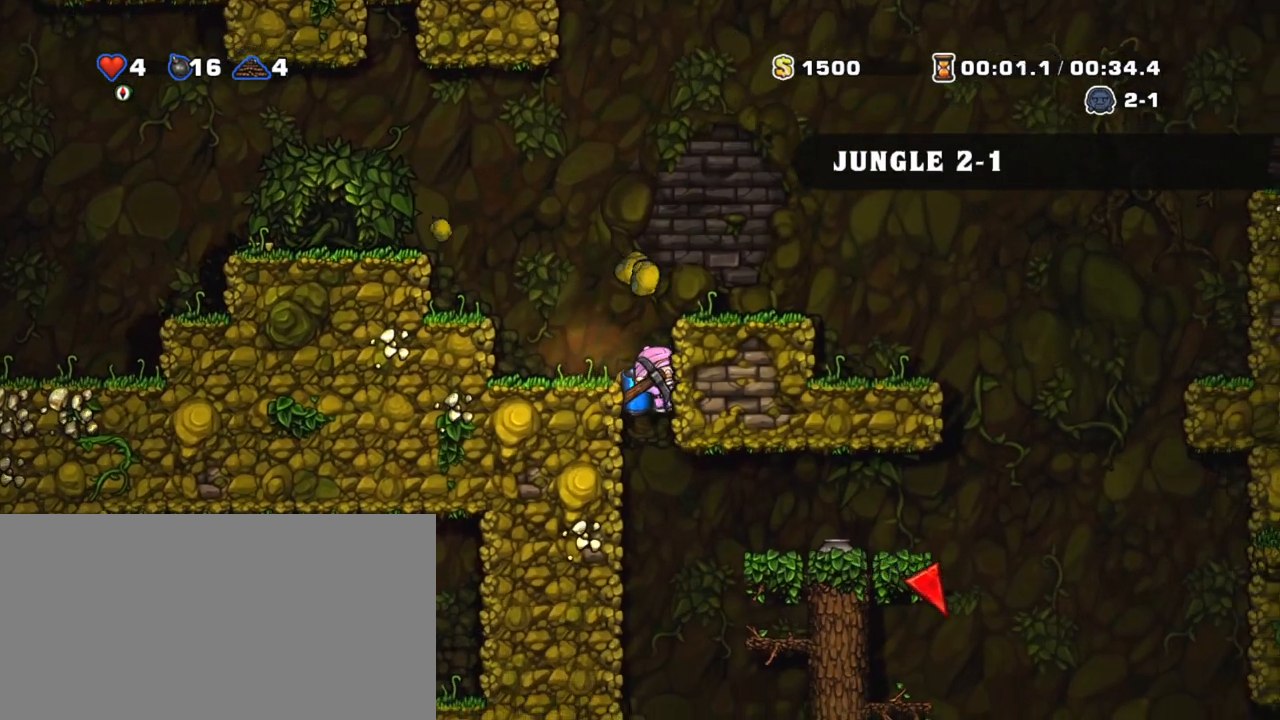
Gameplay with keyboard; each line is a JSON object with the keys held at the frame after it. "events" lists presses ("down") and releases ("up") of "a", "down", "escape", "left", "right", "s", "shift", "space", "tab", "up", "x" and "z" between this image and that frame as [ms after this image, input, new state], when the widget could be followed in between. No other keys are recorded. Mouse input is not recorded.
{"keys": ["right", "shift"], "events": [[217, "z", "down"], [300, "z", "up"]]}
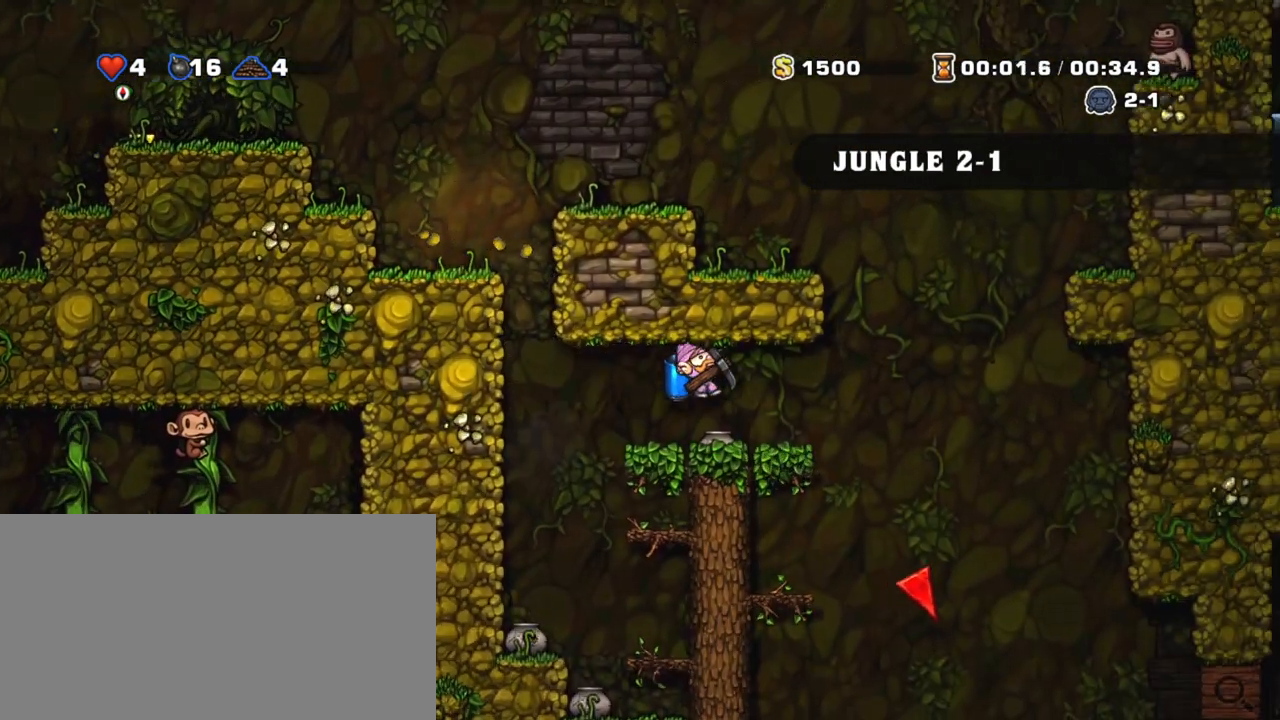
{"keys": ["left", "shift"], "events": [[317, "right", "up"], [467, "left", "down"]]}
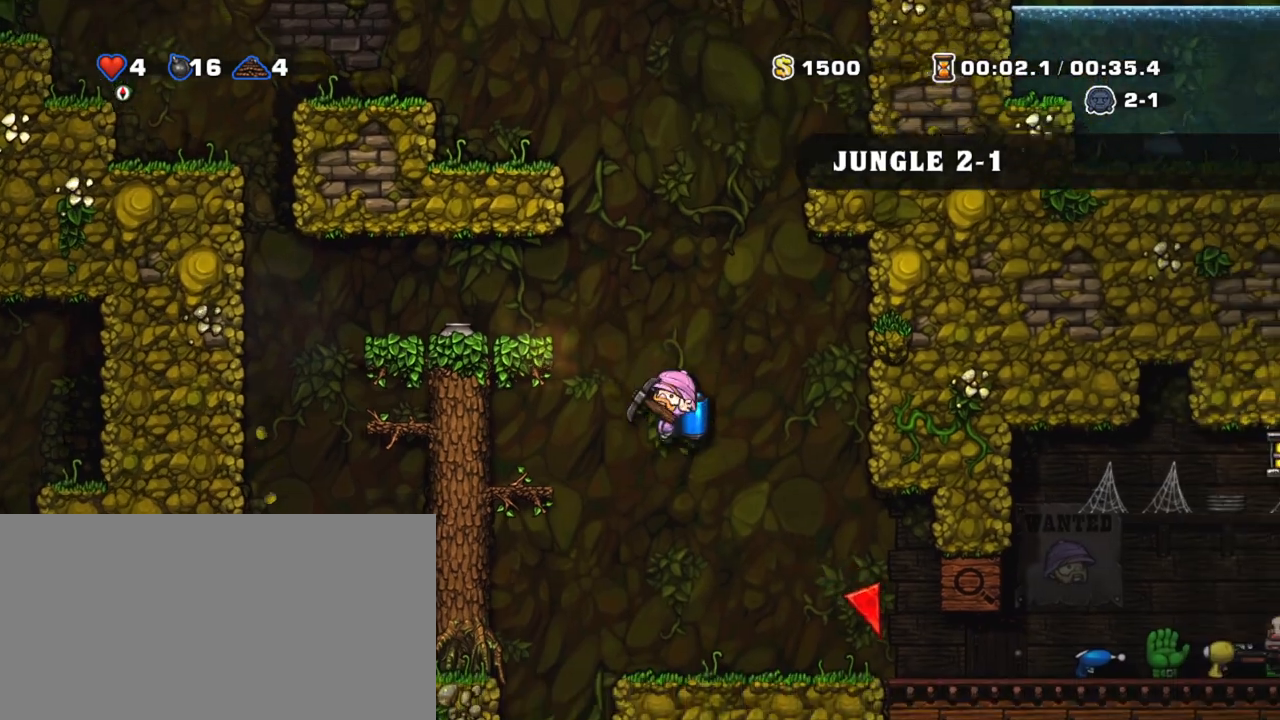
{"keys": ["left", "shift"], "events": [[50, "left", "up"], [200, "left", "down"], [200, "z", "down"], [283, "left", "up"], [283, "z", "up"], [483, "left", "down"]]}
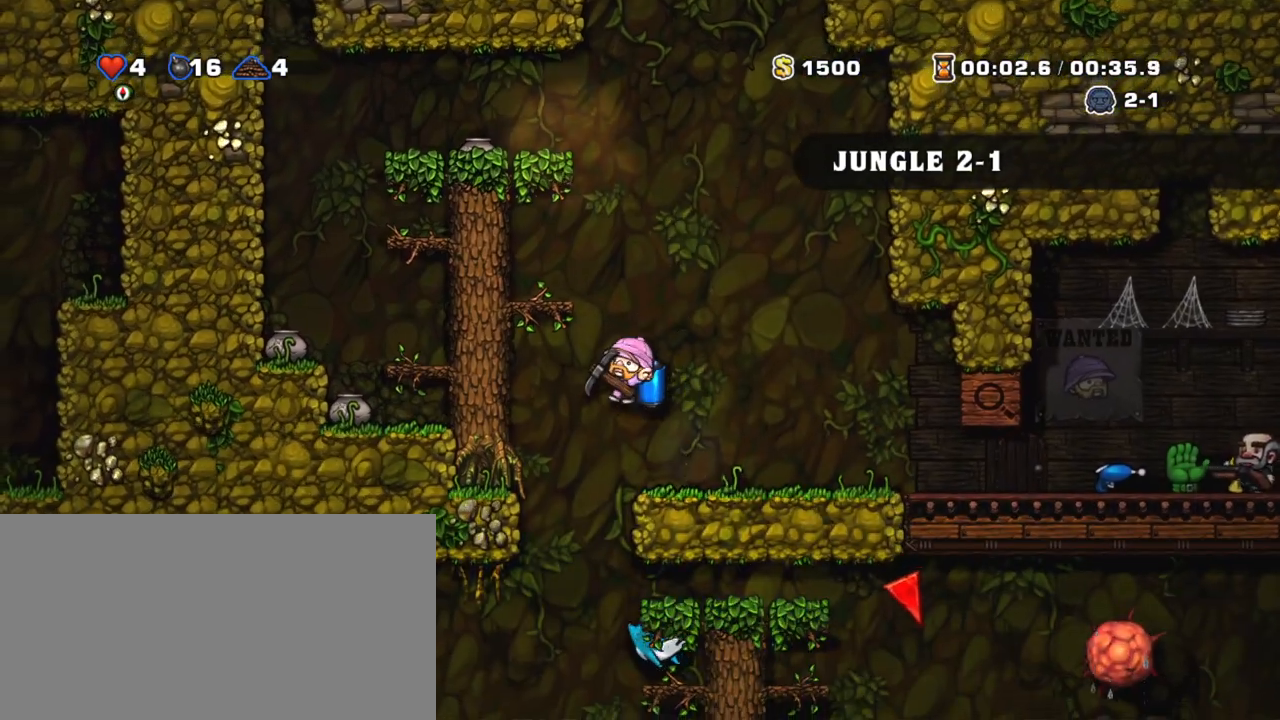
{"keys": ["right", "shift"], "events": [[67, "left", "up"], [350, "right", "down"], [350, "z", "down"], [450, "z", "up"]]}
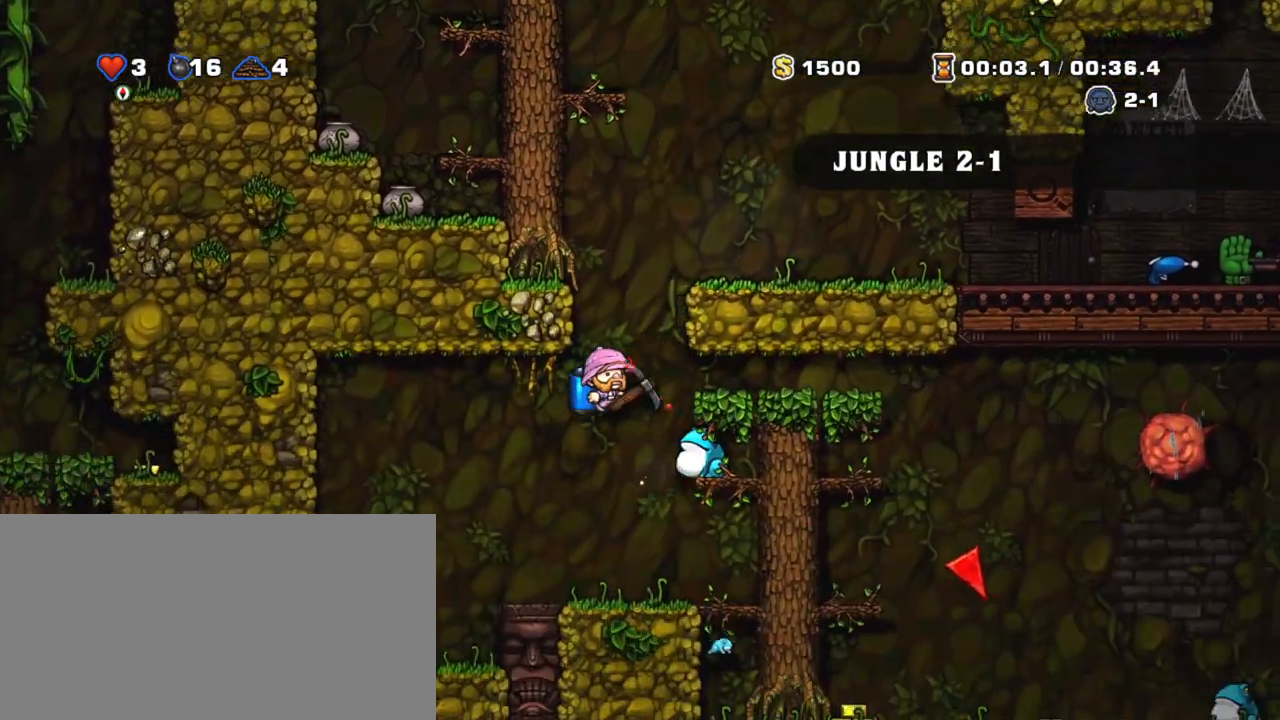
{"keys": ["right", "shift"], "events": [[33, "z", "down"], [83, "z", "up"]]}
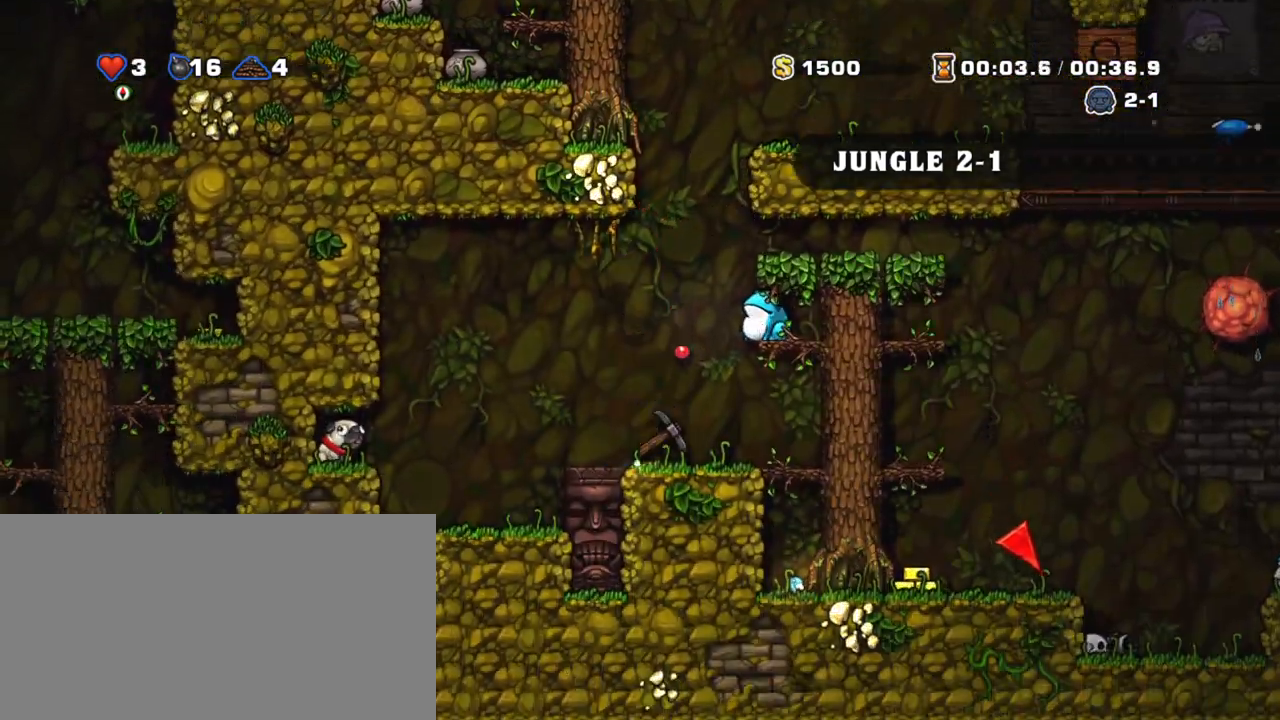
{"keys": ["right", "shift", "z"], "events": [[50, "z", "down"], [100, "z", "up"], [200, "z", "down"], [283, "right", "up"], [283, "z", "up"], [333, "z", "down"], [483, "right", "down"]]}
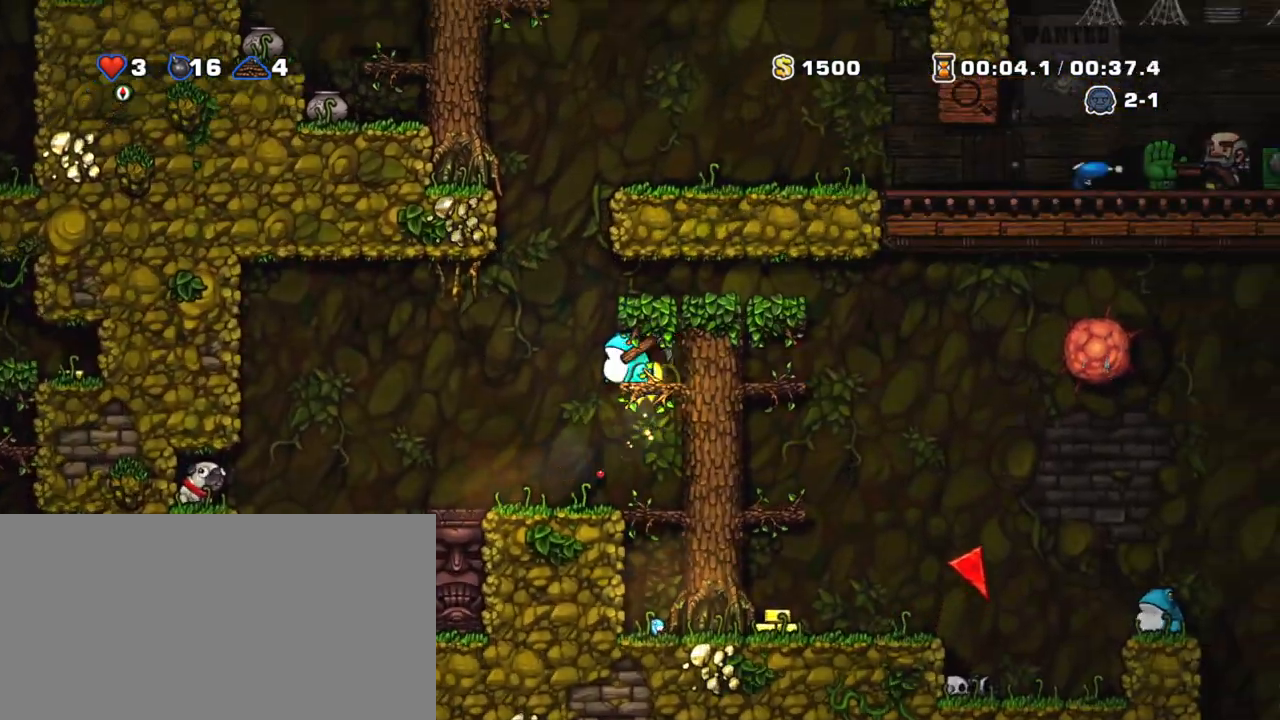
{"keys": ["right", "shift"], "events": [[217, "z", "up"]]}
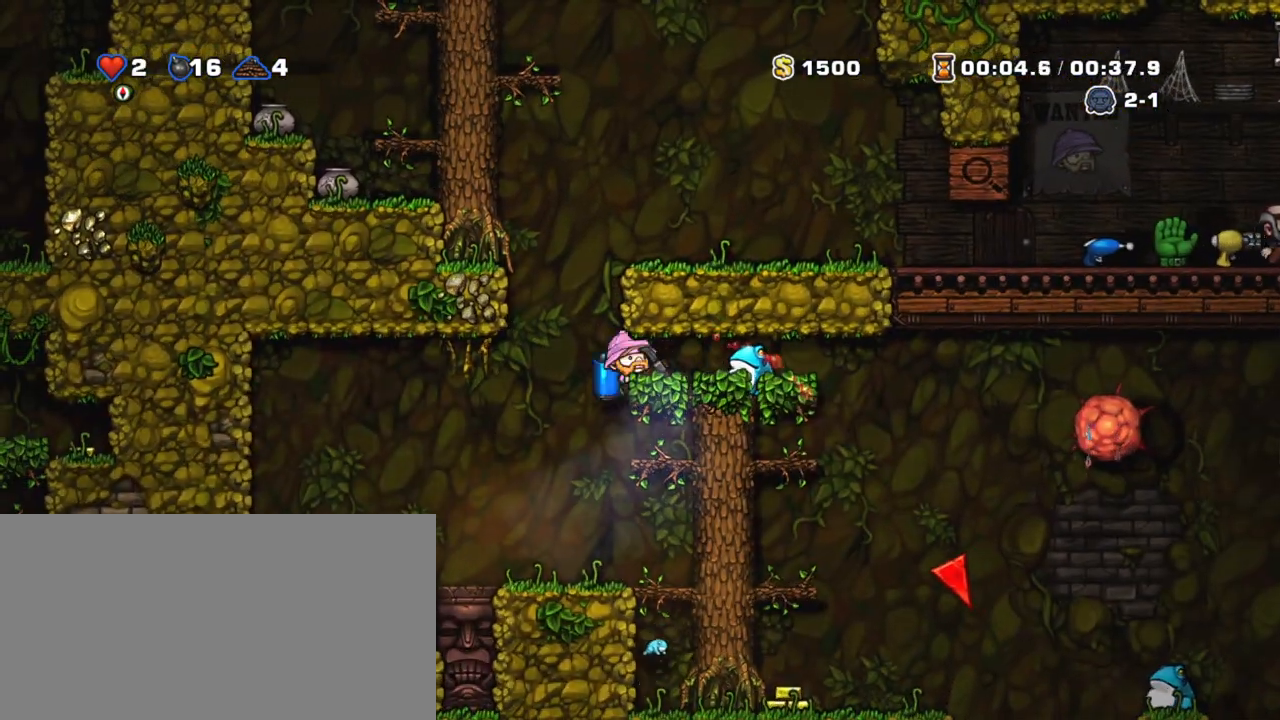
{"keys": ["shift"], "events": [[233, "z", "down"], [317, "z", "up"], [417, "left", "down"], [467, "left", "up"], [467, "right", "up"]]}
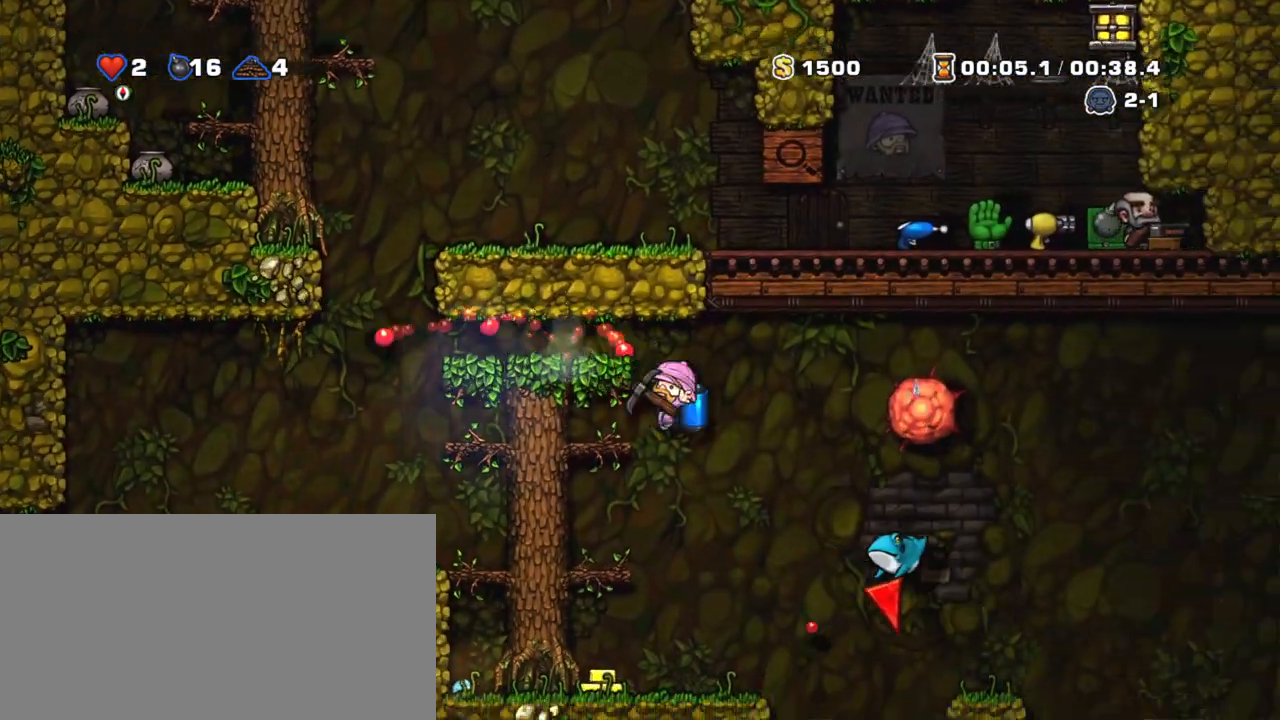
{"keys": ["shift"], "events": [[150, "left", "down"], [333, "left", "up"], [383, "x", "down"], [483, "x", "up"]]}
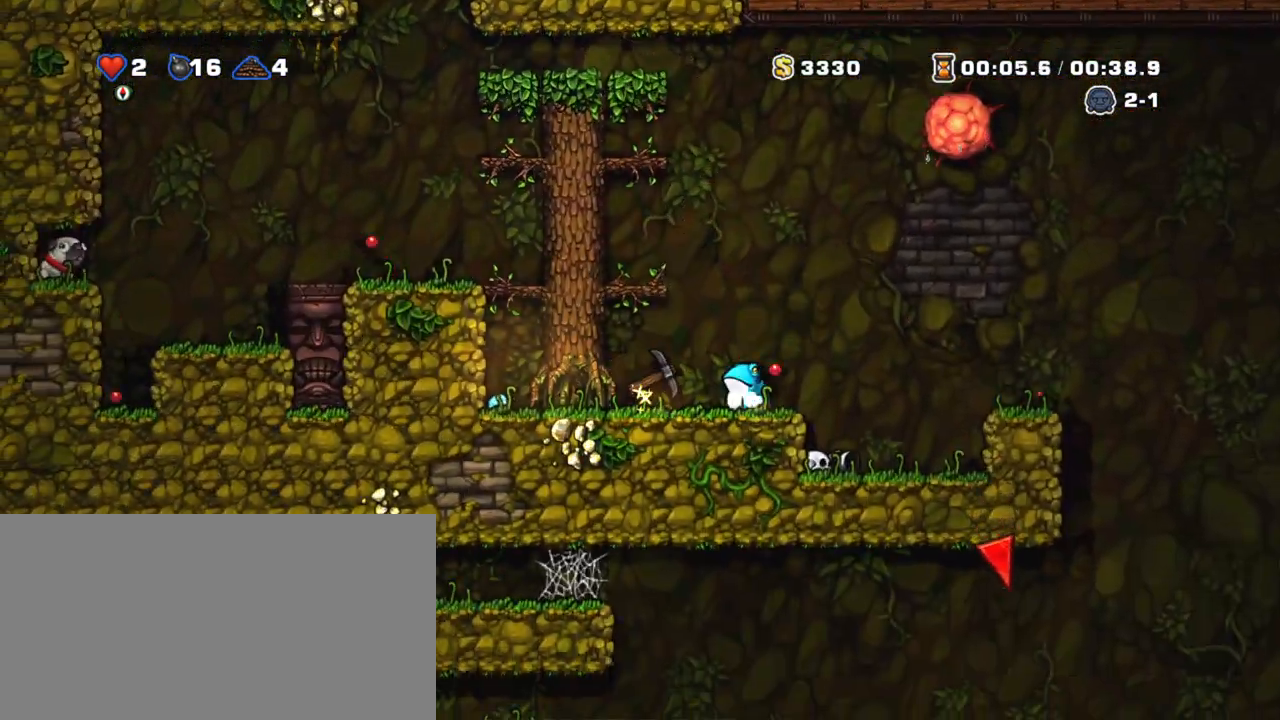
{"keys": ["down", "shift", "z"], "events": [[300, "down", "down"], [400, "x", "down"], [500, "x", "up"], [500, "z", "down"]]}
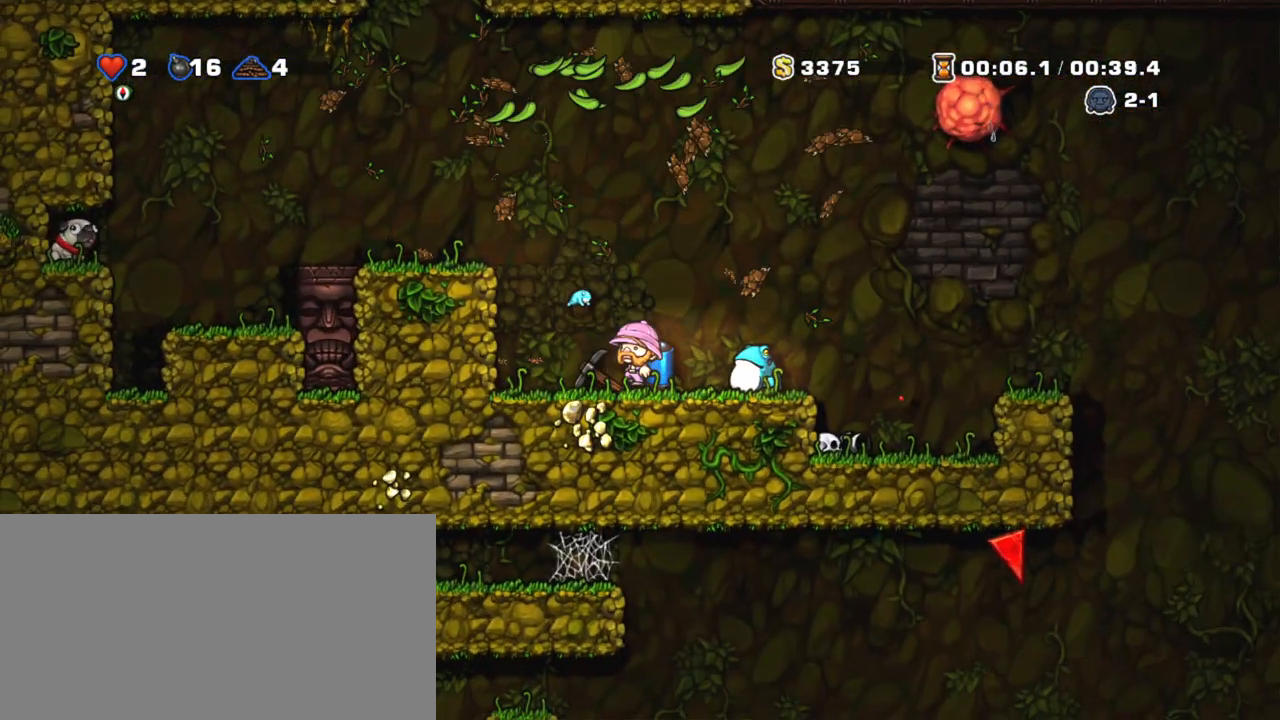
{"keys": ["left", "shift"], "events": [[33, "down", "up"], [33, "z", "up"], [83, "left", "down"], [83, "z", "down"], [233, "z", "up"], [267, "z", "down"], [467, "z", "up"]]}
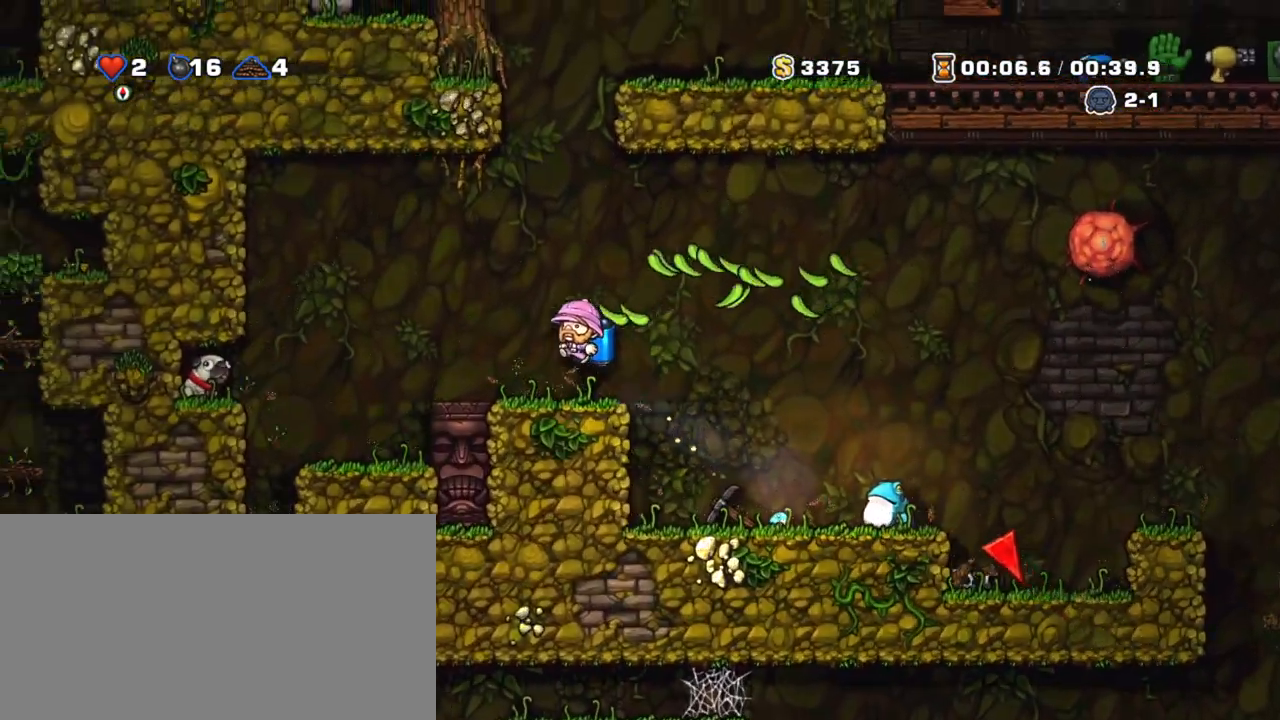
{"keys": ["left", "shift"], "events": [[200, "z", "down"], [283, "z", "up"]]}
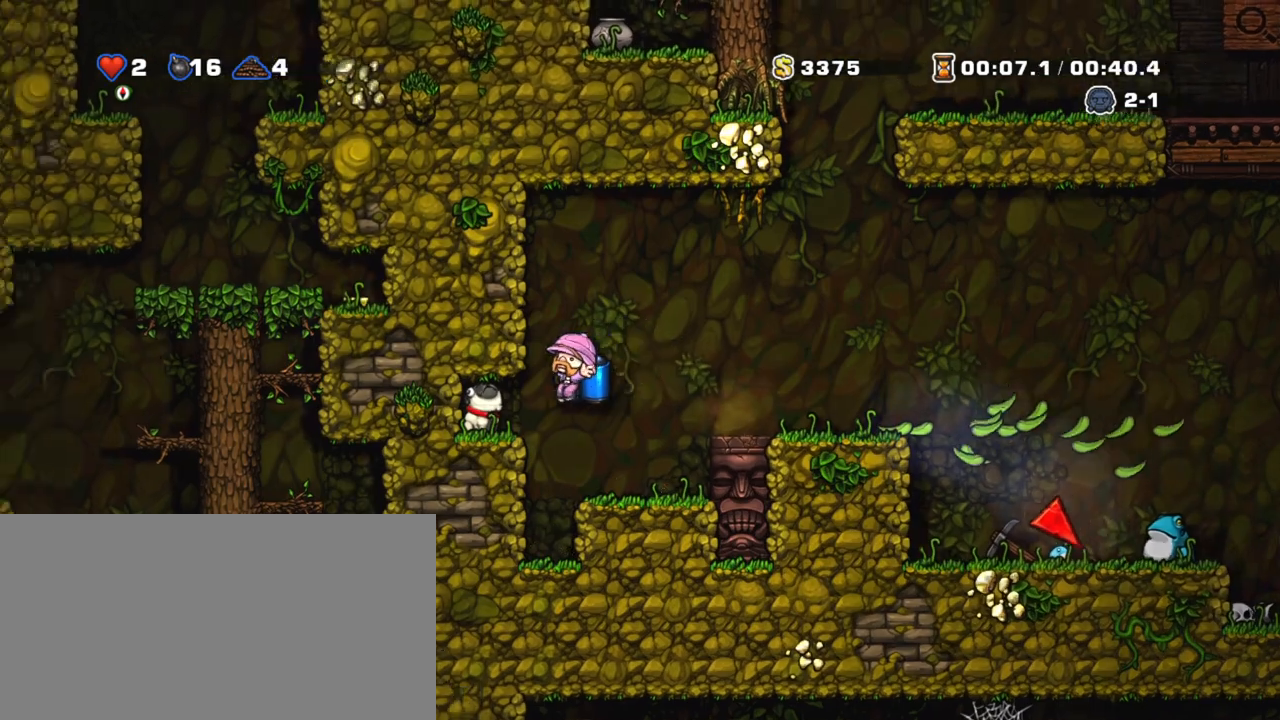
{"keys": ["right", "shift"], "events": [[217, "left", "up"], [350, "down", "down"], [450, "right", "down"], [450, "x", "down"], [500, "down", "up"], [500, "x", "up"]]}
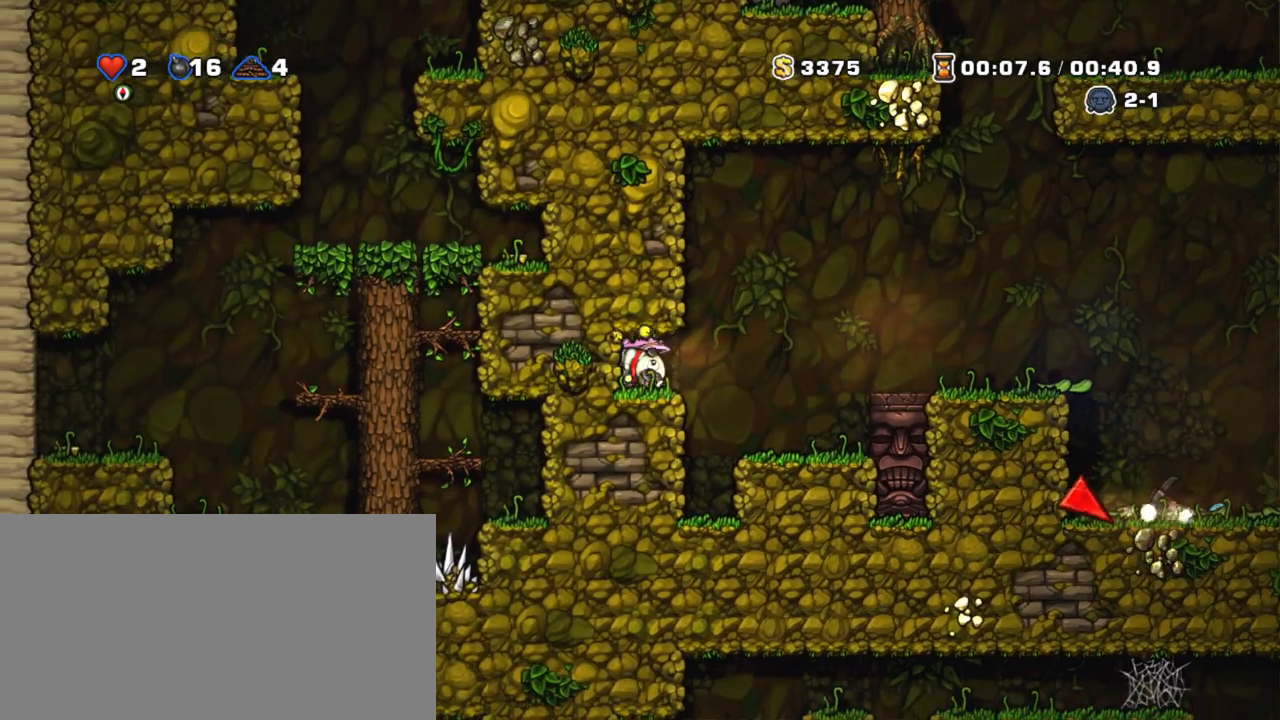
{"keys": ["right", "shift", "z"], "events": [[133, "z", "down"], [183, "z", "up"], [267, "z", "down"], [317, "z", "up"], [467, "z", "down"]]}
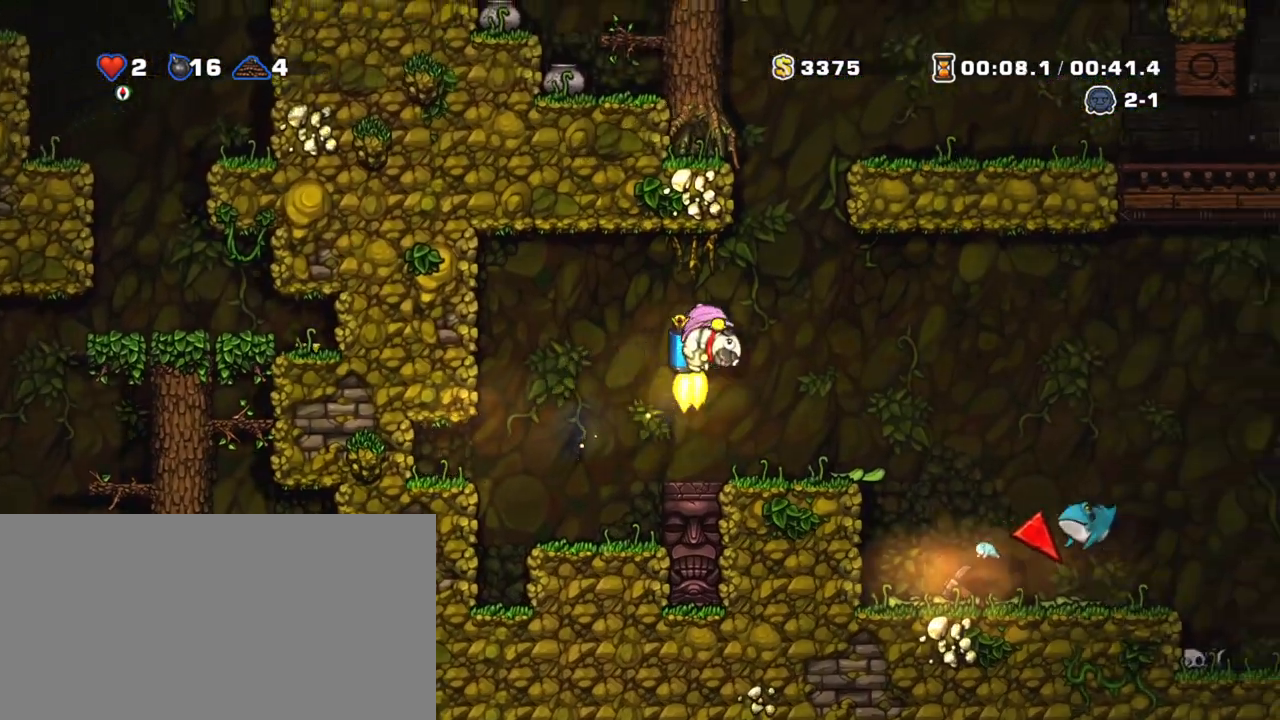
{"keys": ["right", "shift"], "events": [[50, "z", "up"], [233, "z", "down"], [283, "z", "up"]]}
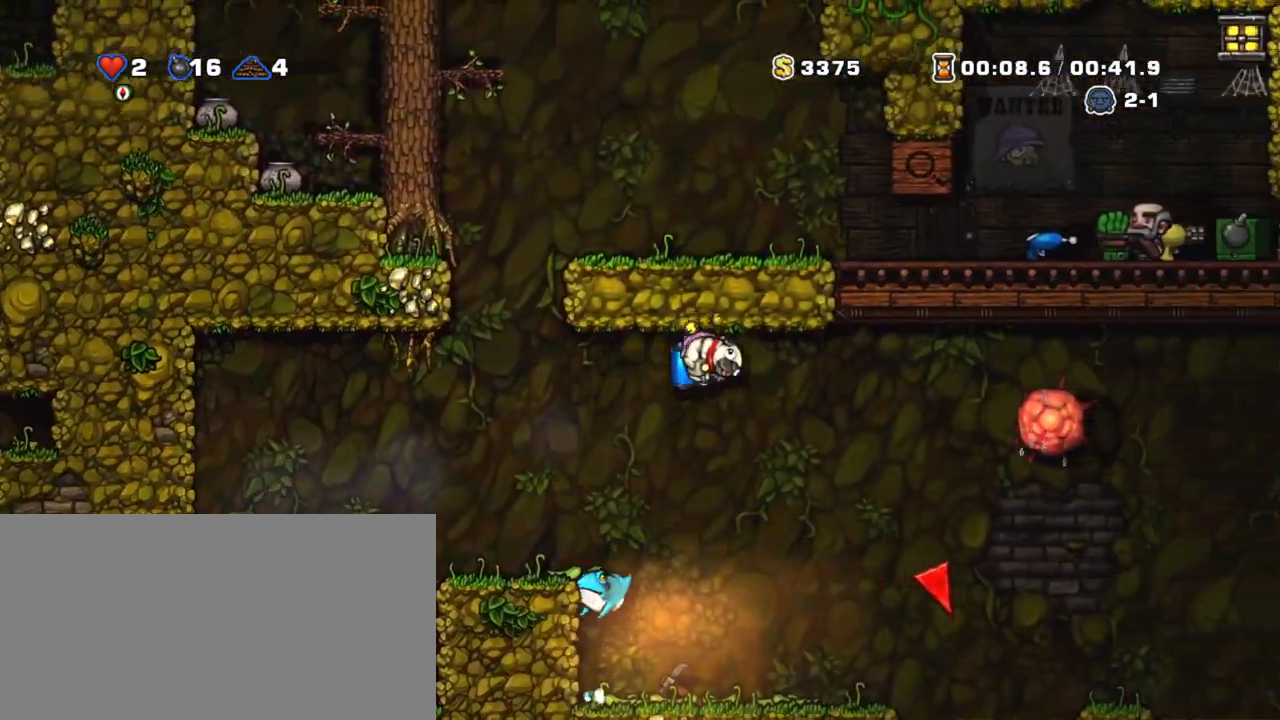
{"keys": ["right", "shift"], "events": [[217, "z", "down"], [300, "z", "up"]]}
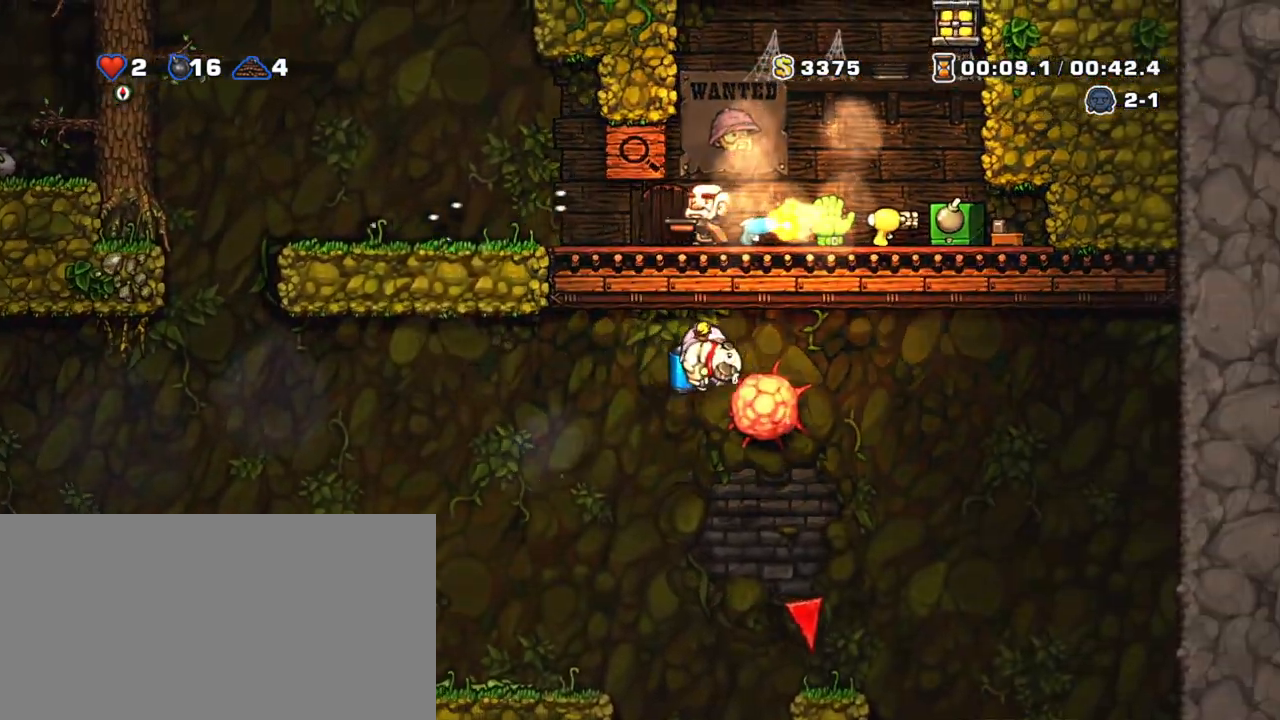
{"keys": ["shift"], "events": [[133, "left", "down"], [133, "right", "up"], [133, "x", "down"], [183, "z", "down"], [233, "x", "up"], [283, "z", "up"], [467, "left", "up"]]}
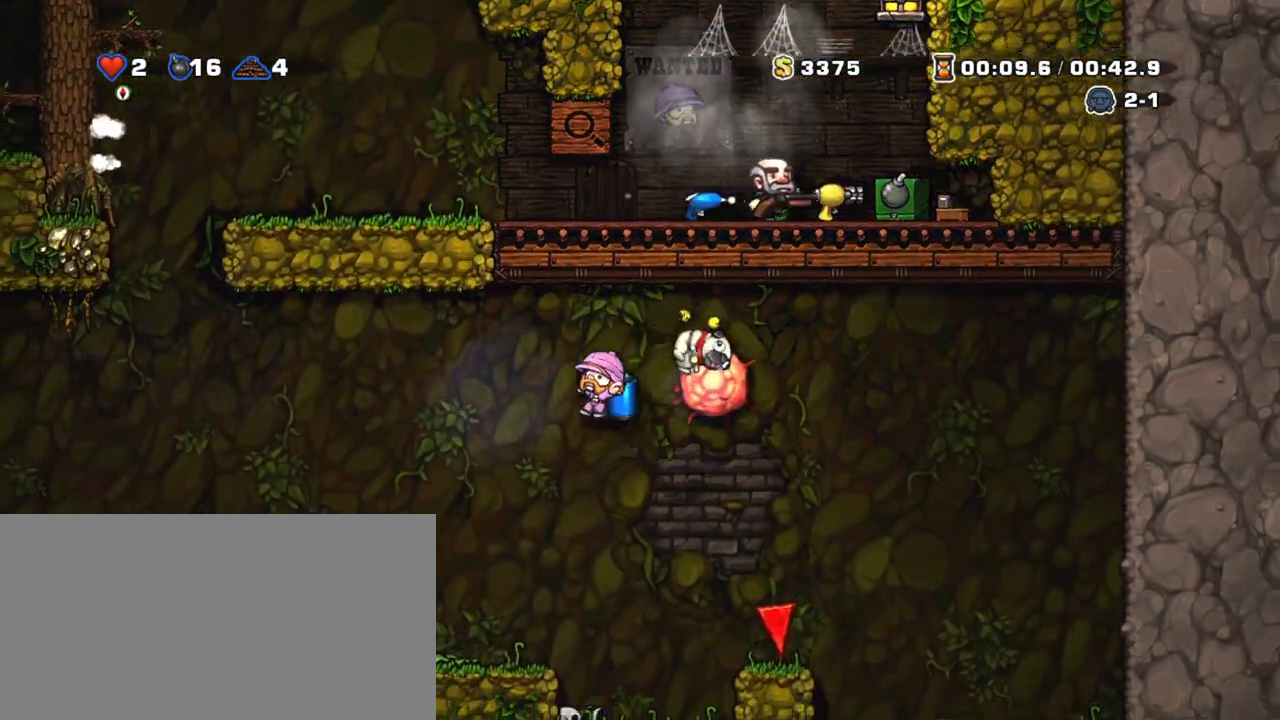
{"keys": ["shift"], "events": [[17, "left", "down"], [150, "left", "up"], [150, "z", "down"], [200, "right", "down"], [250, "z", "up"], [333, "left", "down"], [333, "right", "up"], [333, "z", "down"], [383, "left", "up"], [483, "z", "up"]]}
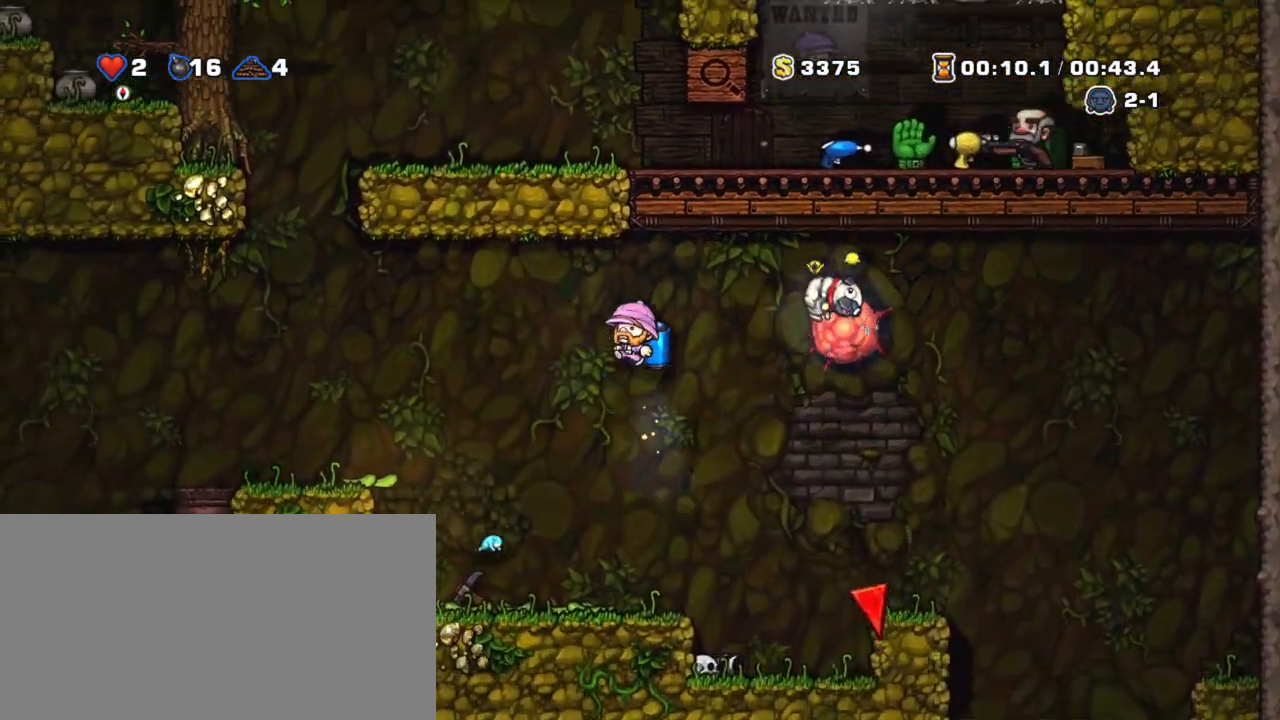
{"keys": ["shift"], "events": [[67, "z", "down"], [117, "z", "up"], [350, "z", "down"], [400, "z", "up"]]}
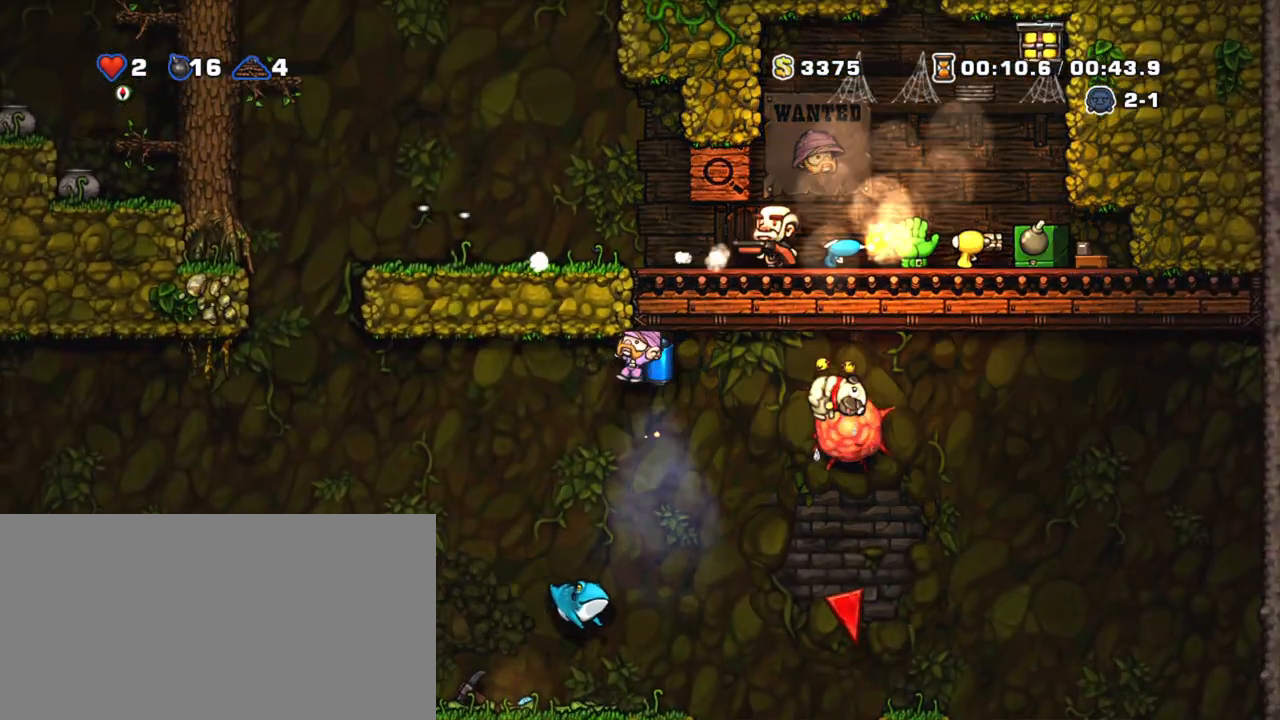
{"keys": ["down", "shift", "x"], "events": [[83, "left", "down"], [367, "left", "up"], [467, "down", "down"], [500, "x", "down"]]}
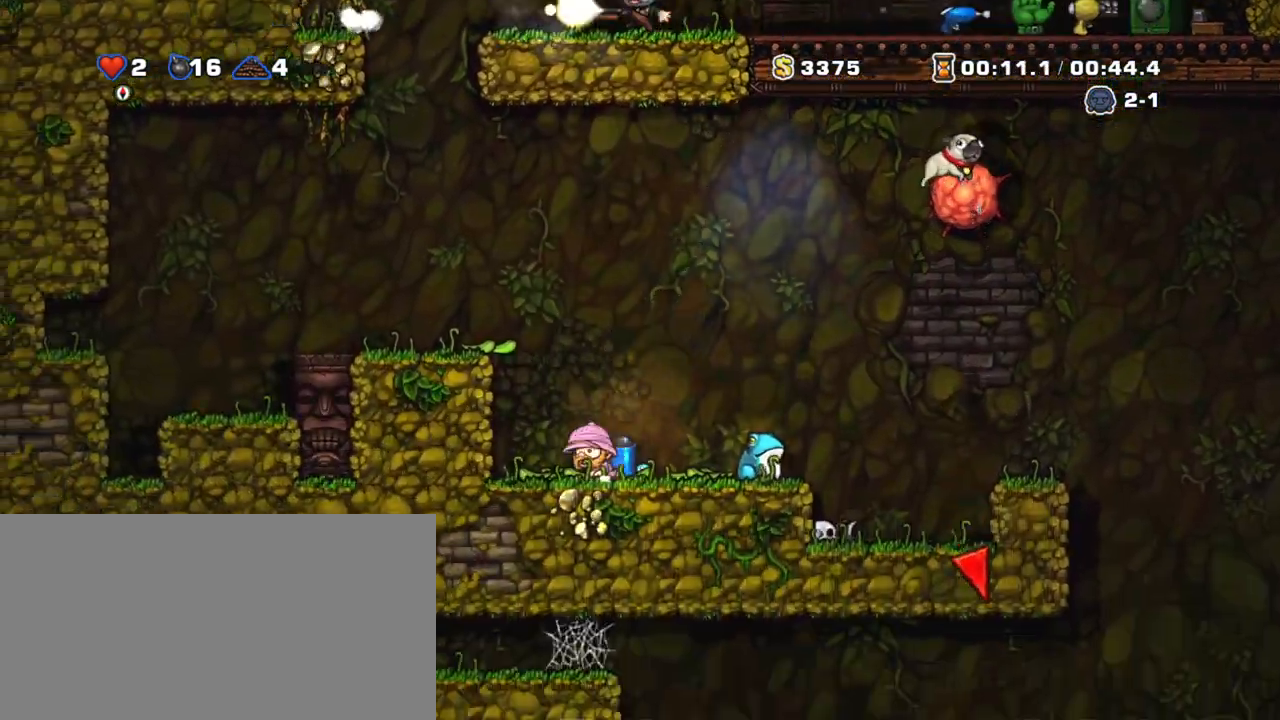
{"keys": ["right", "shift"], "events": [[50, "right", "down"], [100, "down", "up"], [100, "x", "up"], [100, "z", "down"], [150, "z", "up"], [200, "z", "down"], [433, "z", "up"]]}
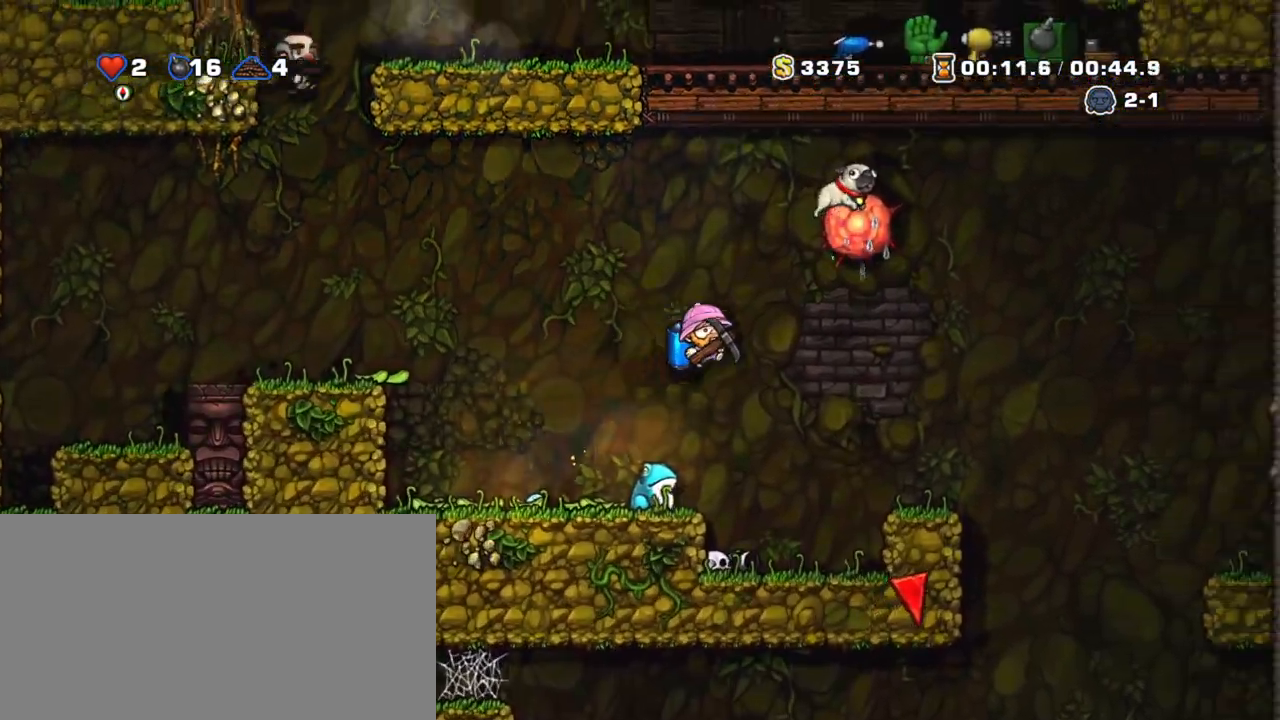
{"keys": ["right", "shift", "z"], "events": [[167, "z", "down"], [217, "z", "up"], [450, "z", "down"]]}
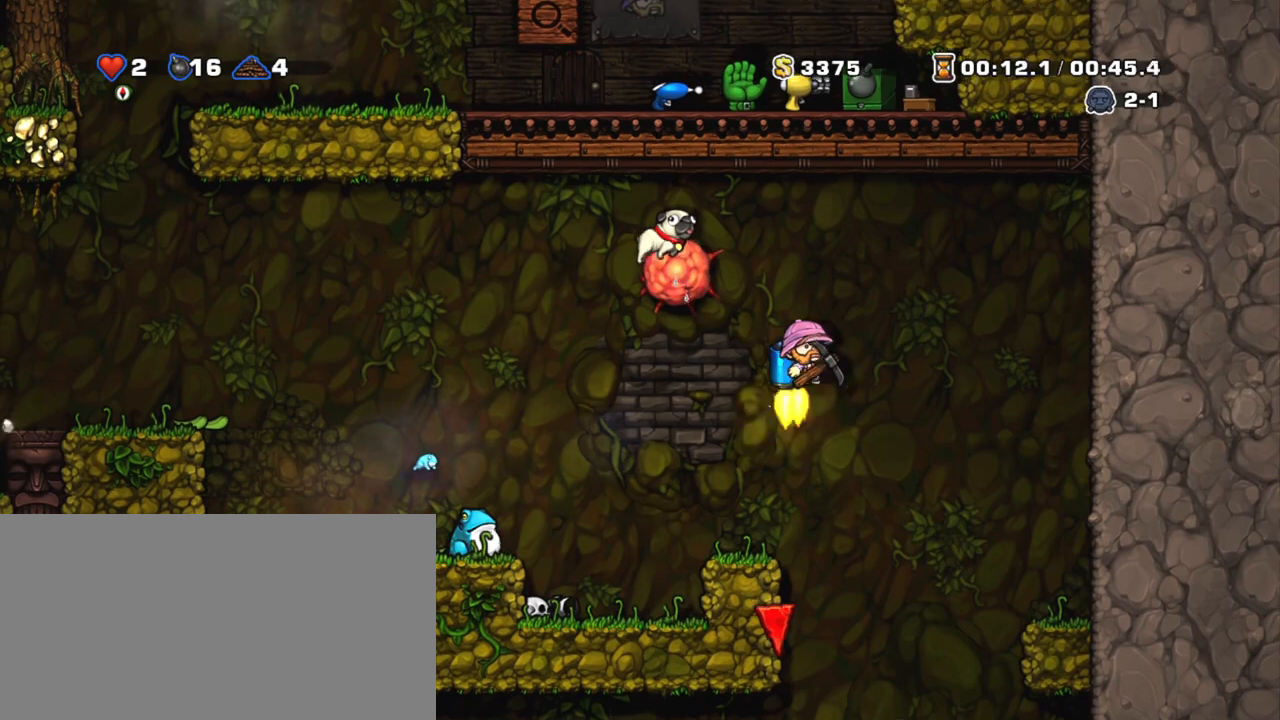
{"keys": ["shift"], "events": [[33, "z", "up"], [133, "left", "down"], [233, "right", "up"], [267, "z", "down"], [367, "left", "up"], [367, "z", "up"]]}
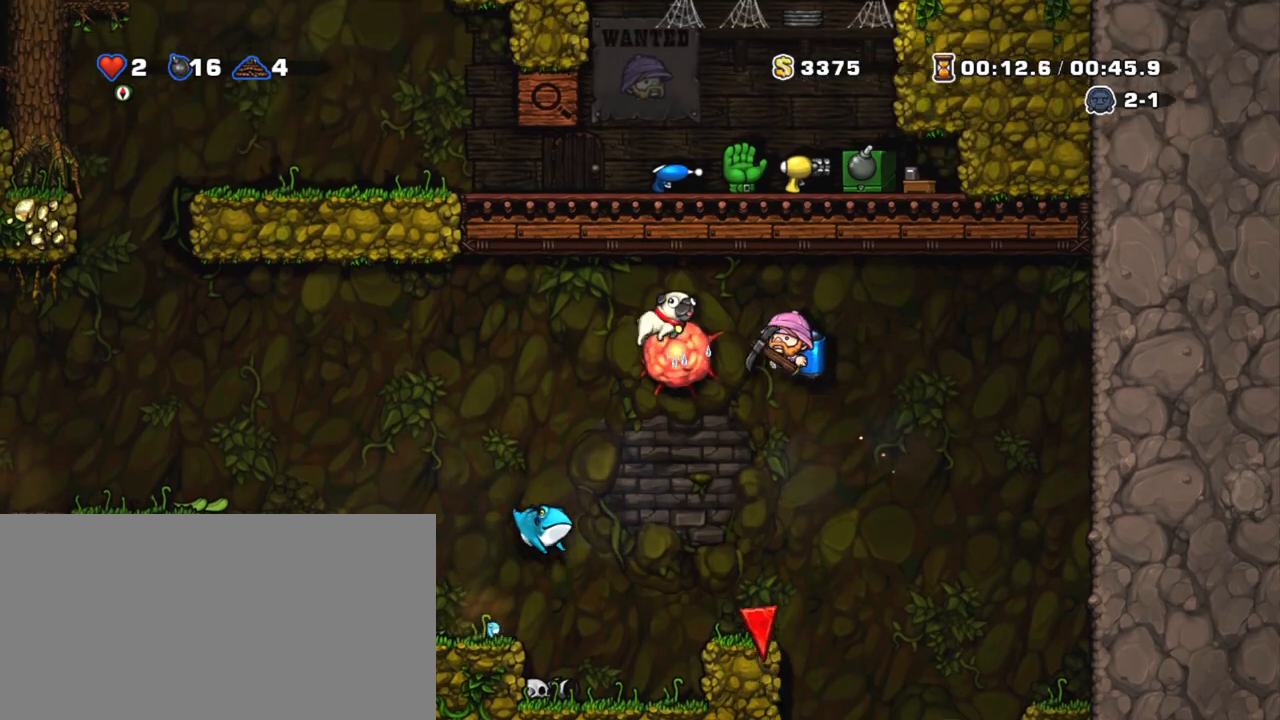
{"keys": ["shift", "z"], "events": [[50, "z", "down"], [150, "z", "up"], [483, "z", "down"]]}
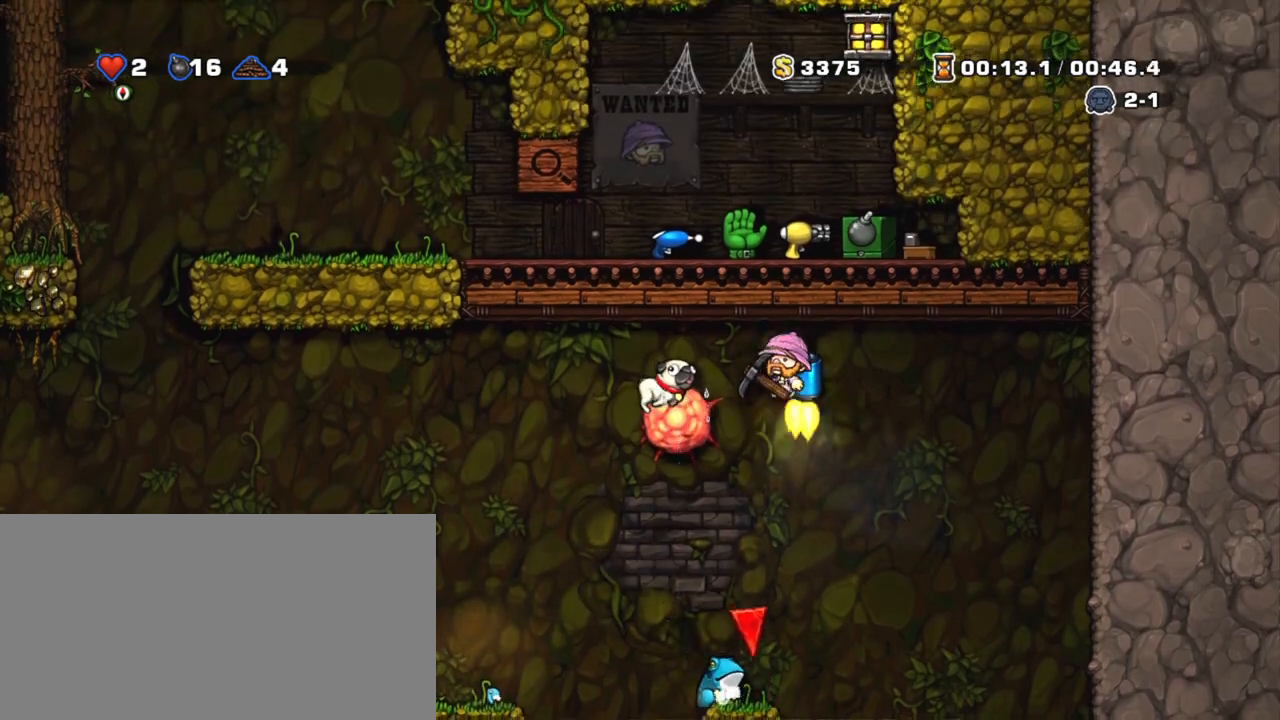
{"keys": ["shift"], "events": [[17, "z", "up"], [117, "left", "down"], [267, "z", "down"], [300, "left", "up"], [350, "z", "up"]]}
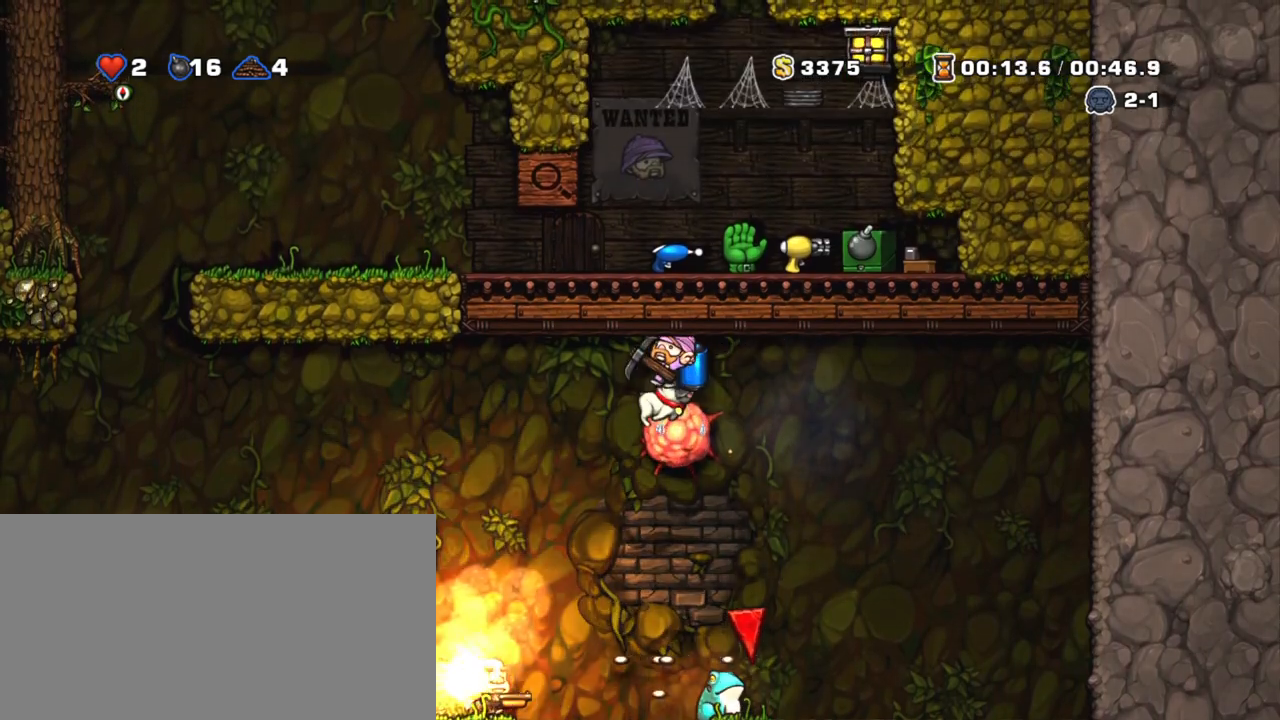
{"keys": [], "events": [[283, "shift", "up"]]}
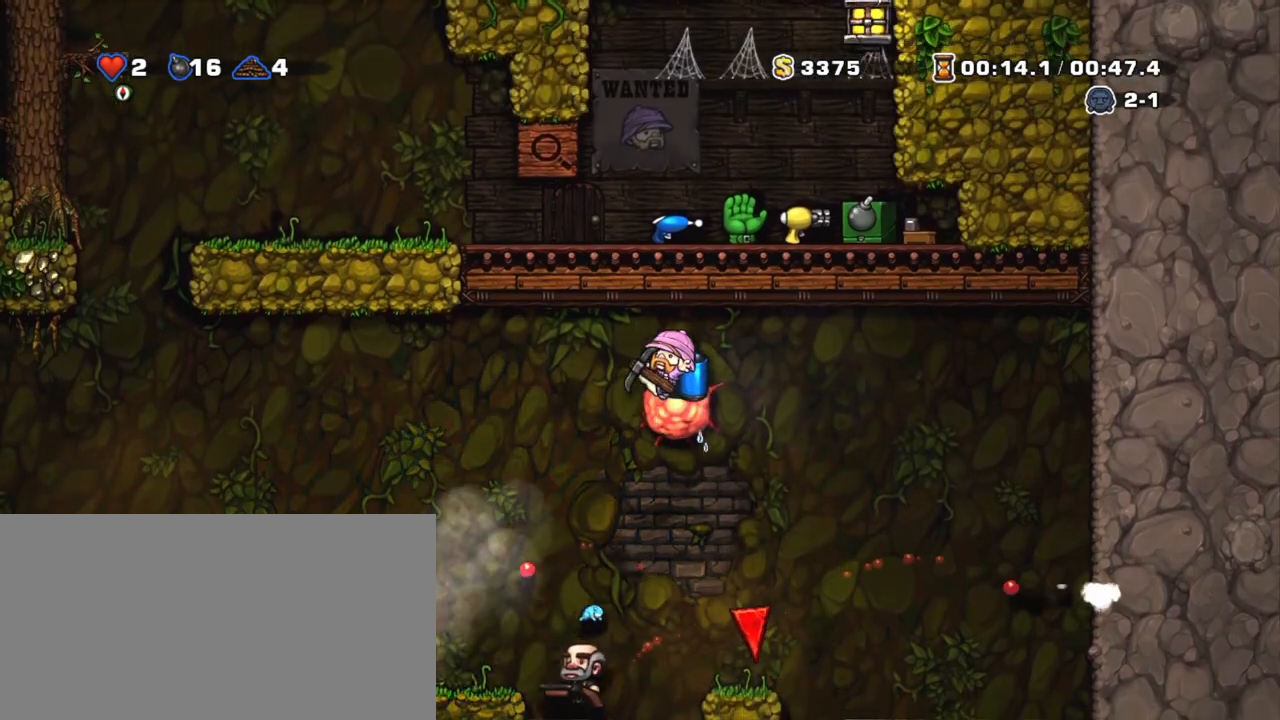
{"keys": [], "events": []}
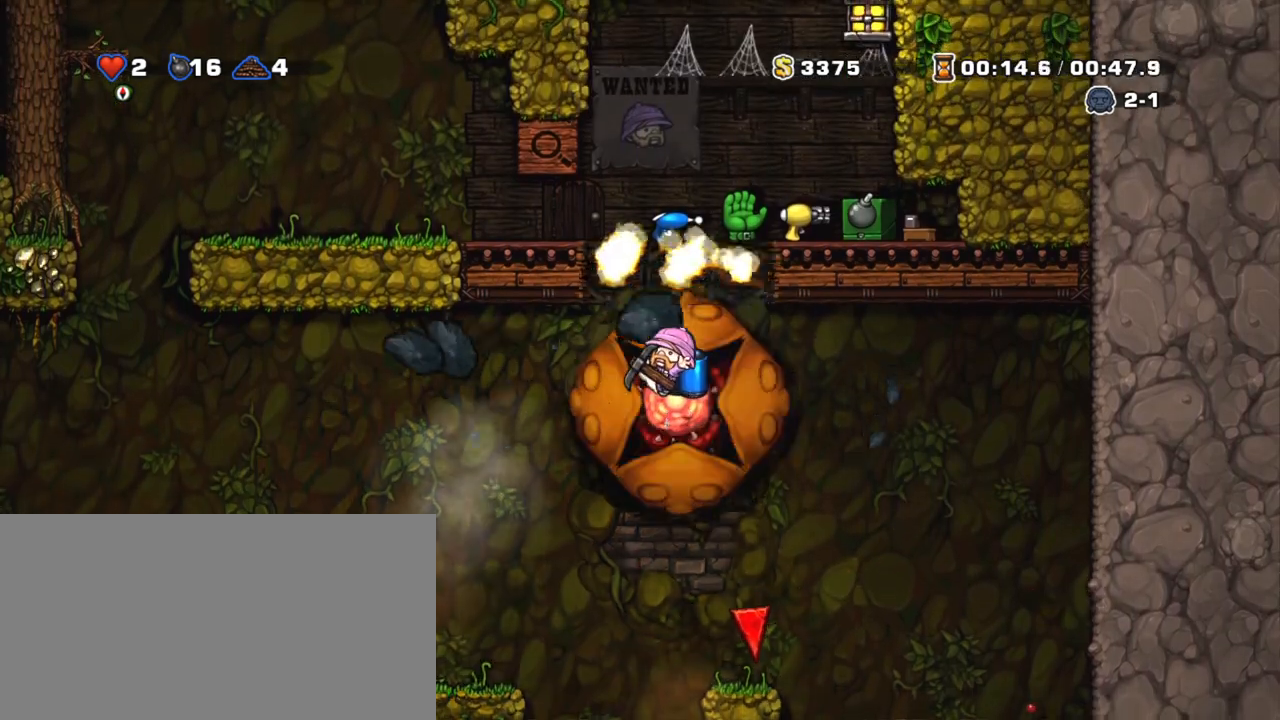
{"keys": [], "events": []}
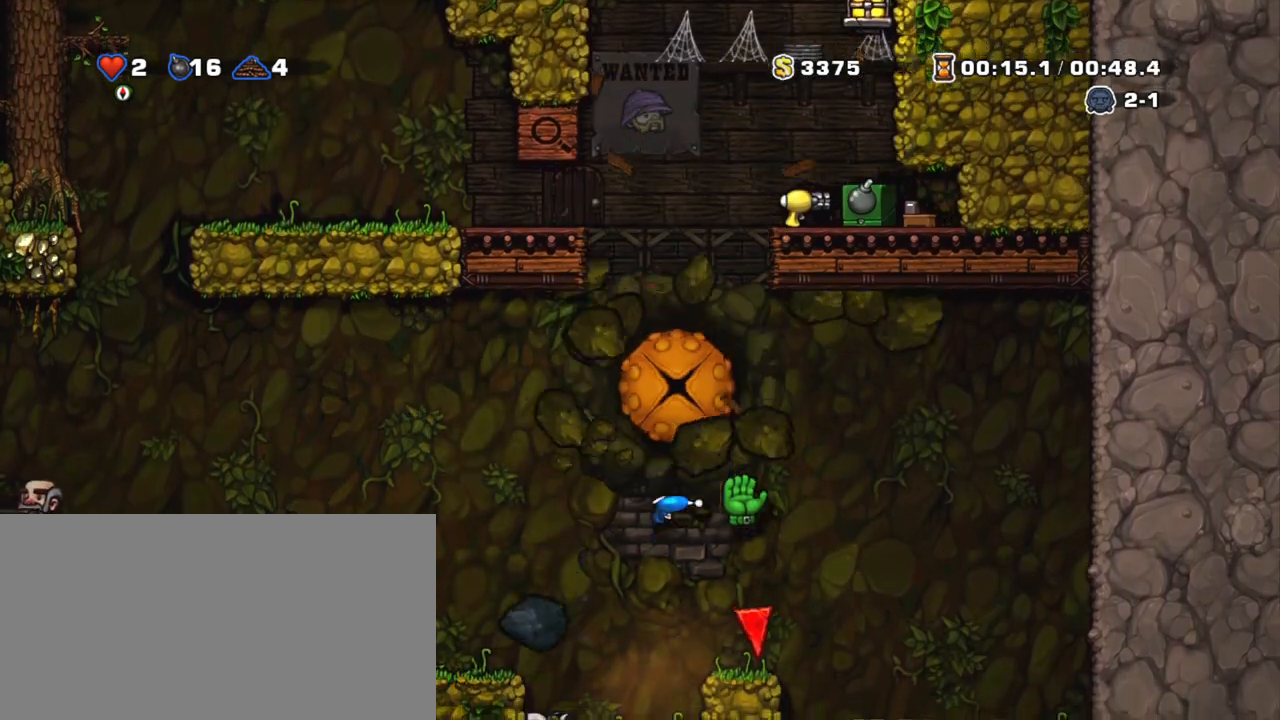
{"keys": [], "events": []}
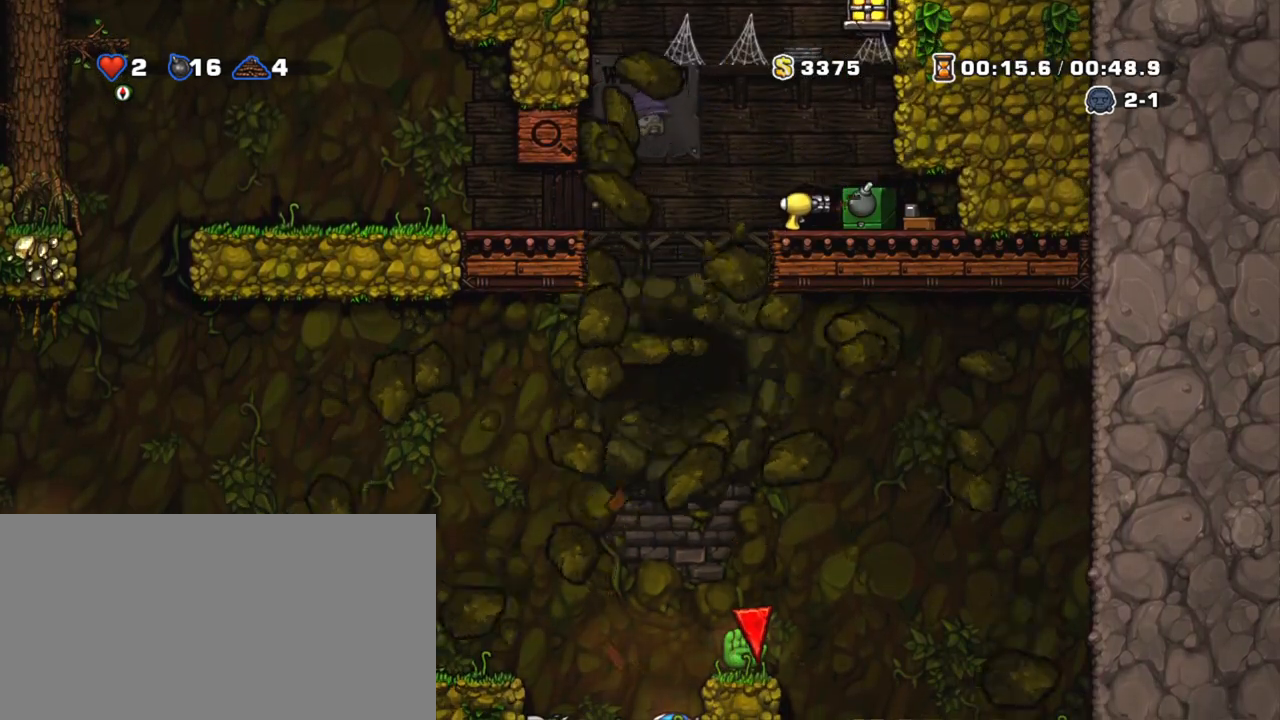
{"keys": [], "events": []}